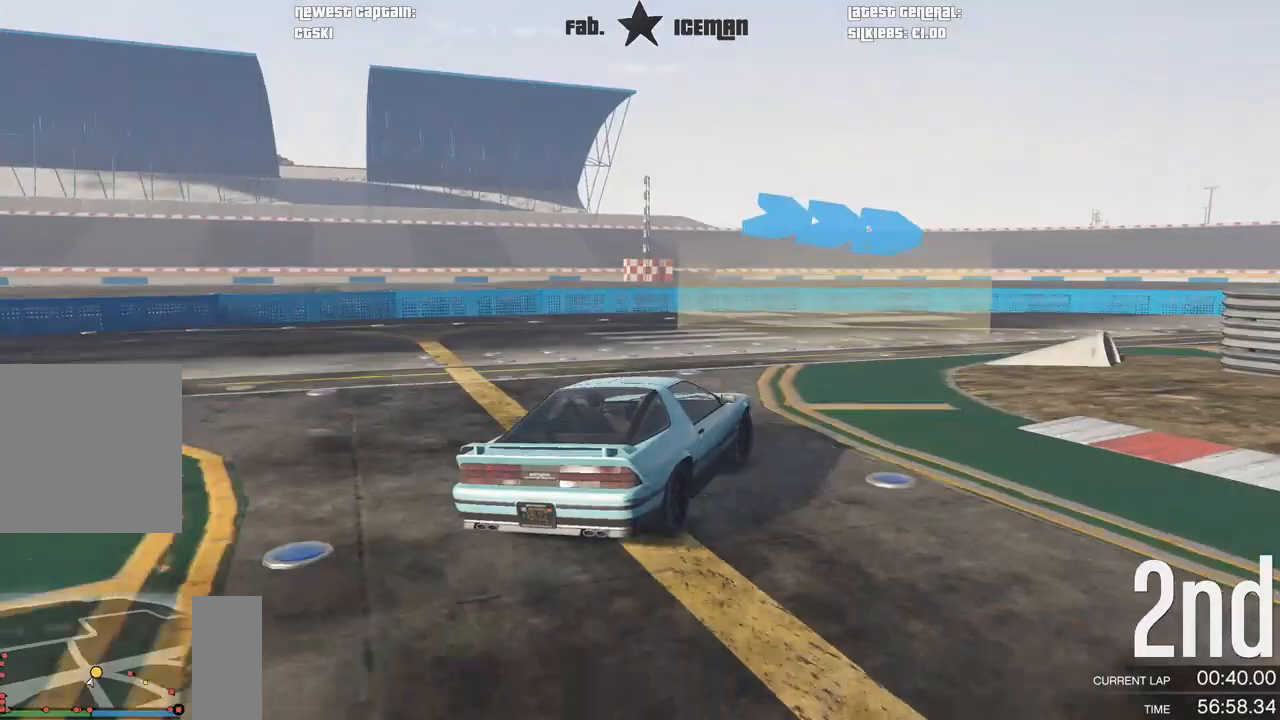
Gameplay with a controller (Xbox layout); each line is a JSON object with the inputs held at the frame after it. "events" lists button and stick changes between this image and that frame as [ms after this image, input, new state], when the widget could be followed in between.
{"buttons": ["R2"], "left_stick": "up-right", "right_stick": "center", "events": []}
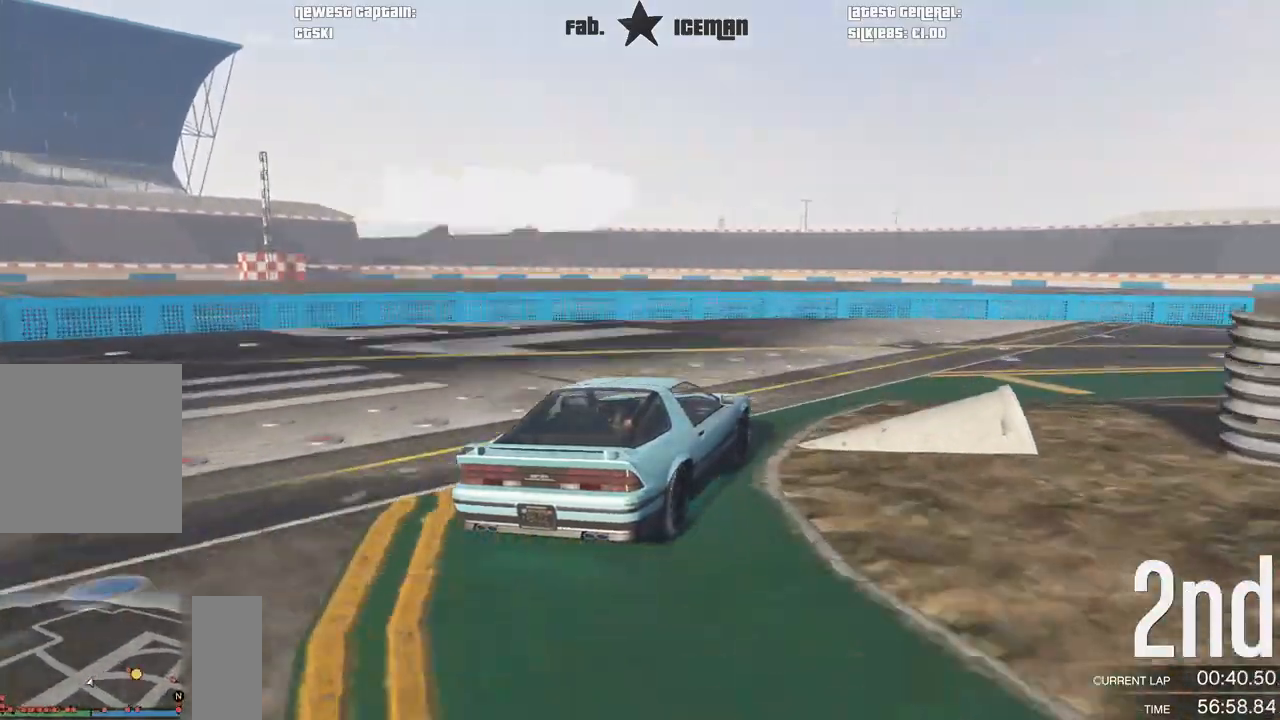
{"buttons": ["R2"], "left_stick": "up-right", "right_stick": "center", "events": []}
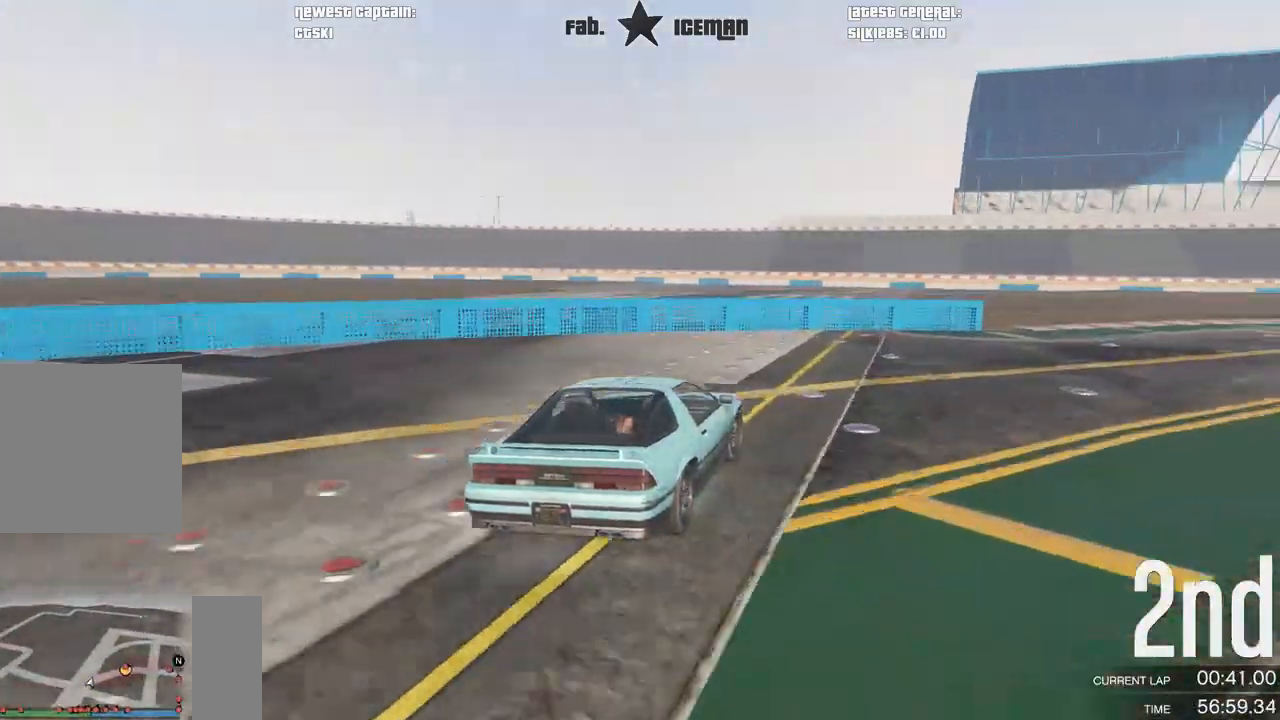
{"buttons": ["R2"], "left_stick": "center", "right_stick": "center", "events": [[438, "left_stick", "center"]]}
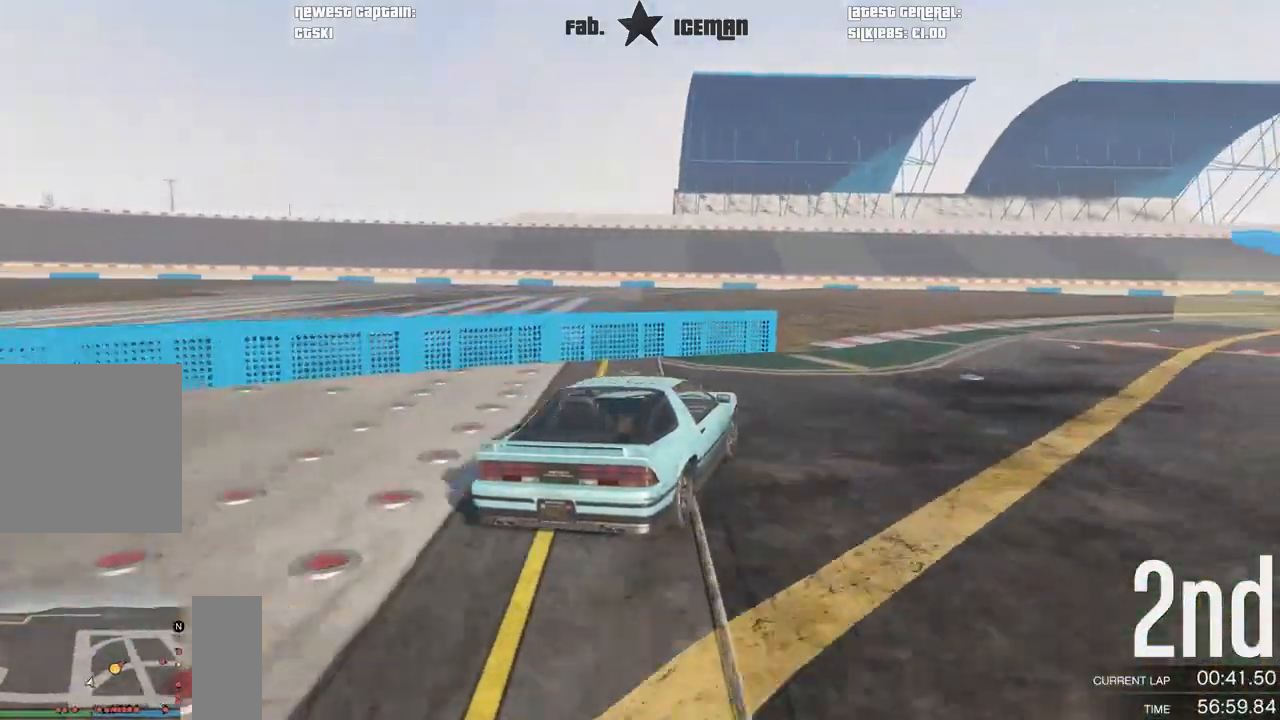
{"buttons": ["R2"], "left_stick": "center", "right_stick": "center", "events": [[42, "left_stick", "right"], [146, "left_stick", "center"], [271, "left_stick", "up-right"], [375, "left_stick", "center"]]}
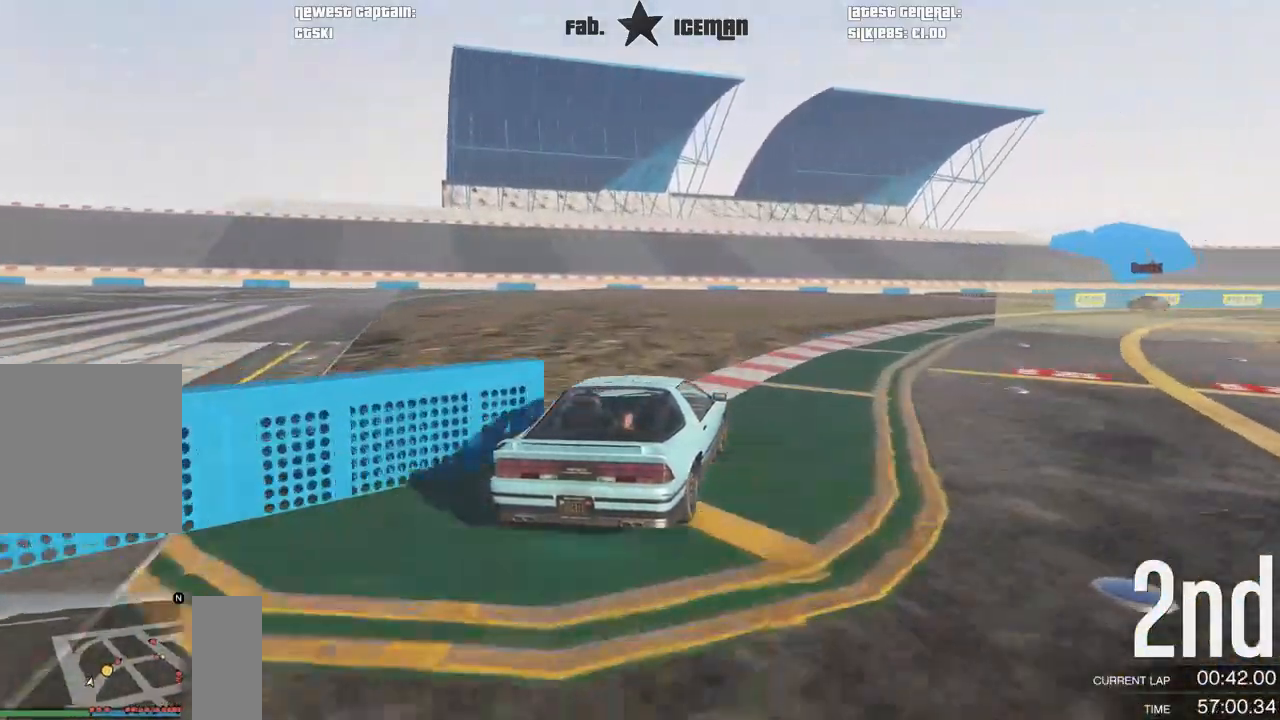
{"buttons": ["R2"], "left_stick": "up-right", "right_stick": "center", "events": [[62, "left_stick", "right"], [271, "left_stick", "center"], [417, "left_stick", "up-right"]]}
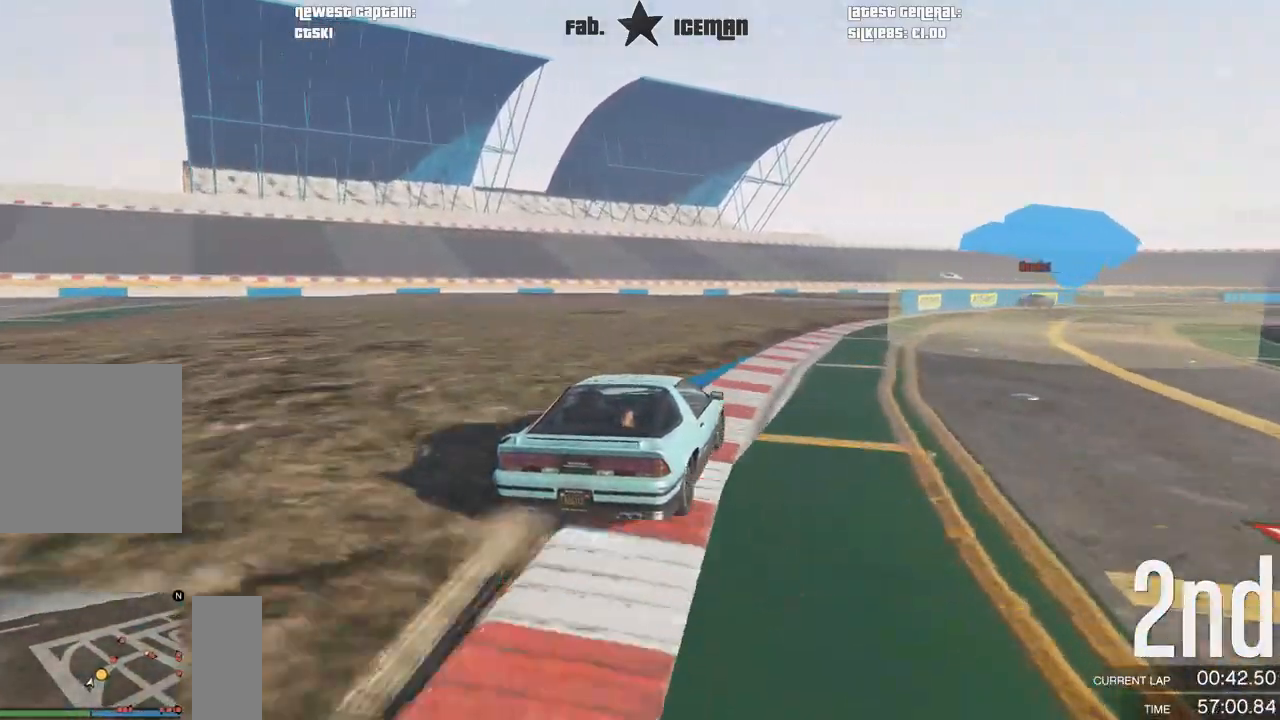
{"buttons": ["R2"], "left_stick": "center", "right_stick": "center", "events": [[125, "left_stick", "center"], [188, "left_stick", "right"], [312, "left_stick", "center"]]}
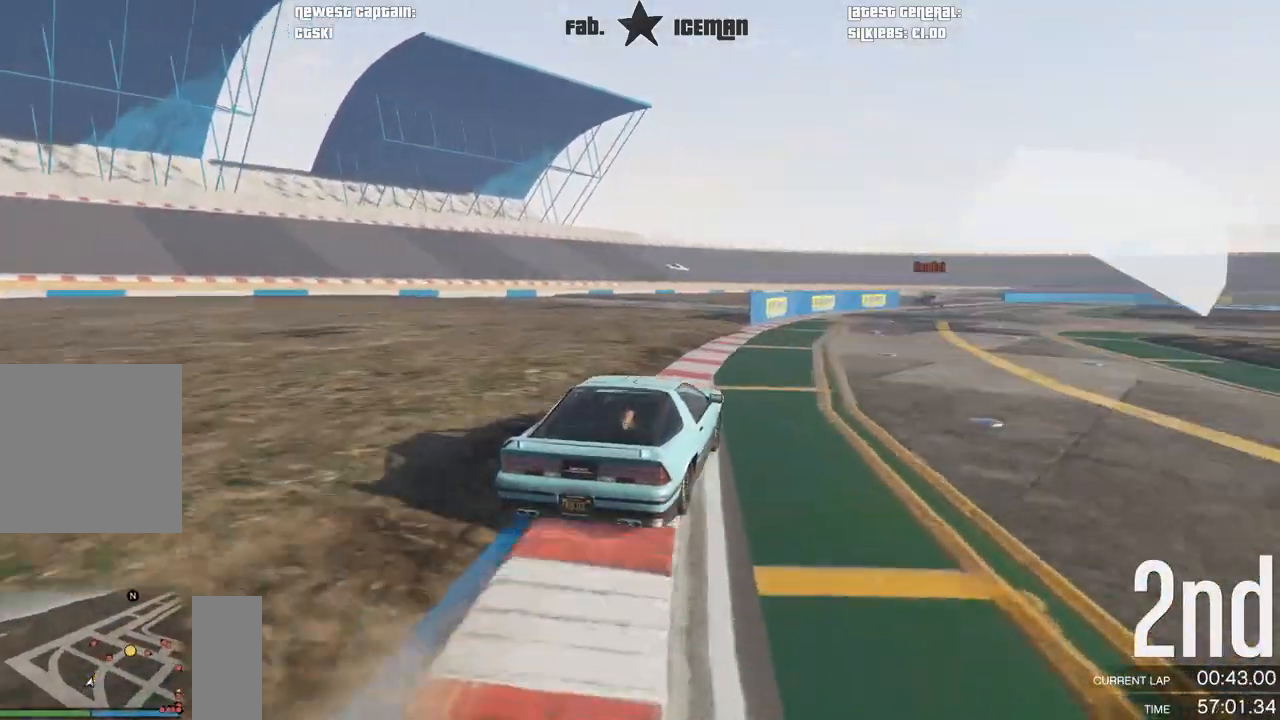
{"buttons": ["R2"], "left_stick": "center", "right_stick": "center", "events": []}
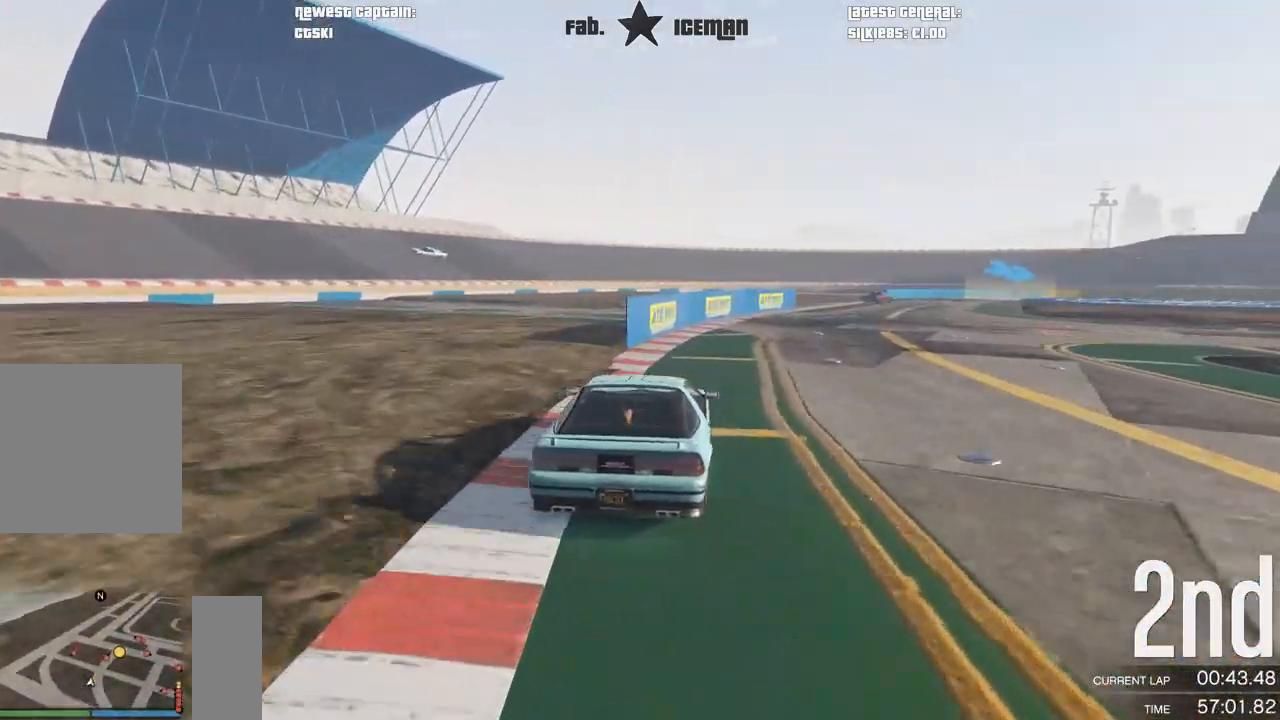
{"buttons": ["R2"], "left_stick": "right", "right_stick": "center", "events": [[188, "left_stick", "right"], [354, "left_stick", "center"], [500, "left_stick", "right"]]}
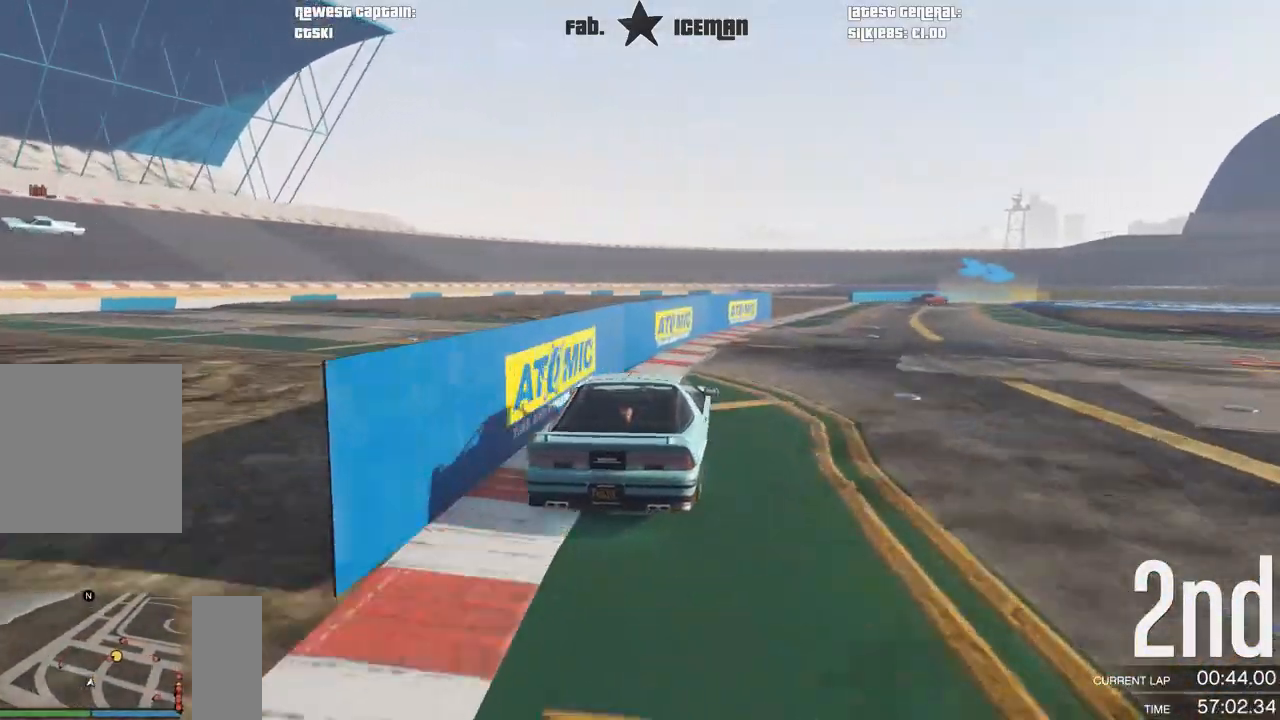
{"buttons": ["R2"], "left_stick": "center", "right_stick": "center", "events": [[104, "left_stick", "center"], [333, "left_stick", "right"], [479, "left_stick", "center"]]}
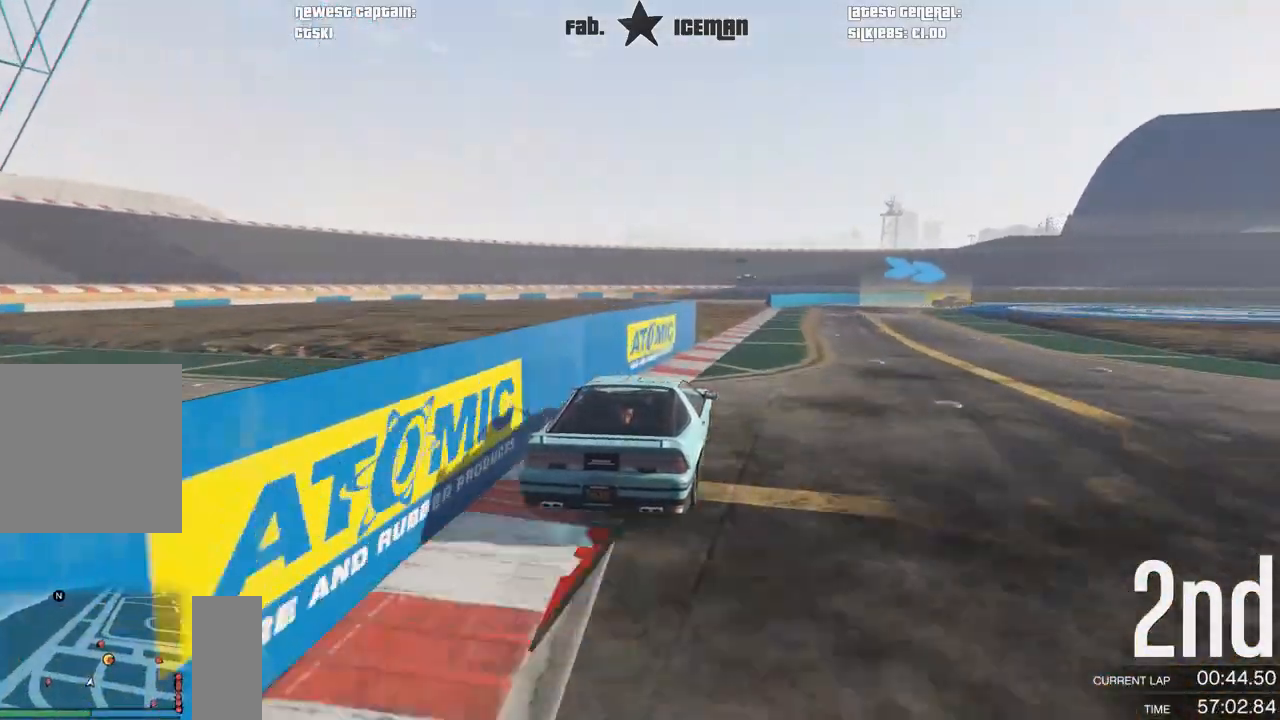
{"buttons": ["R2"], "left_stick": "center", "right_stick": "center", "events": [[229, "left_stick", "right"], [396, "left_stick", "center"]]}
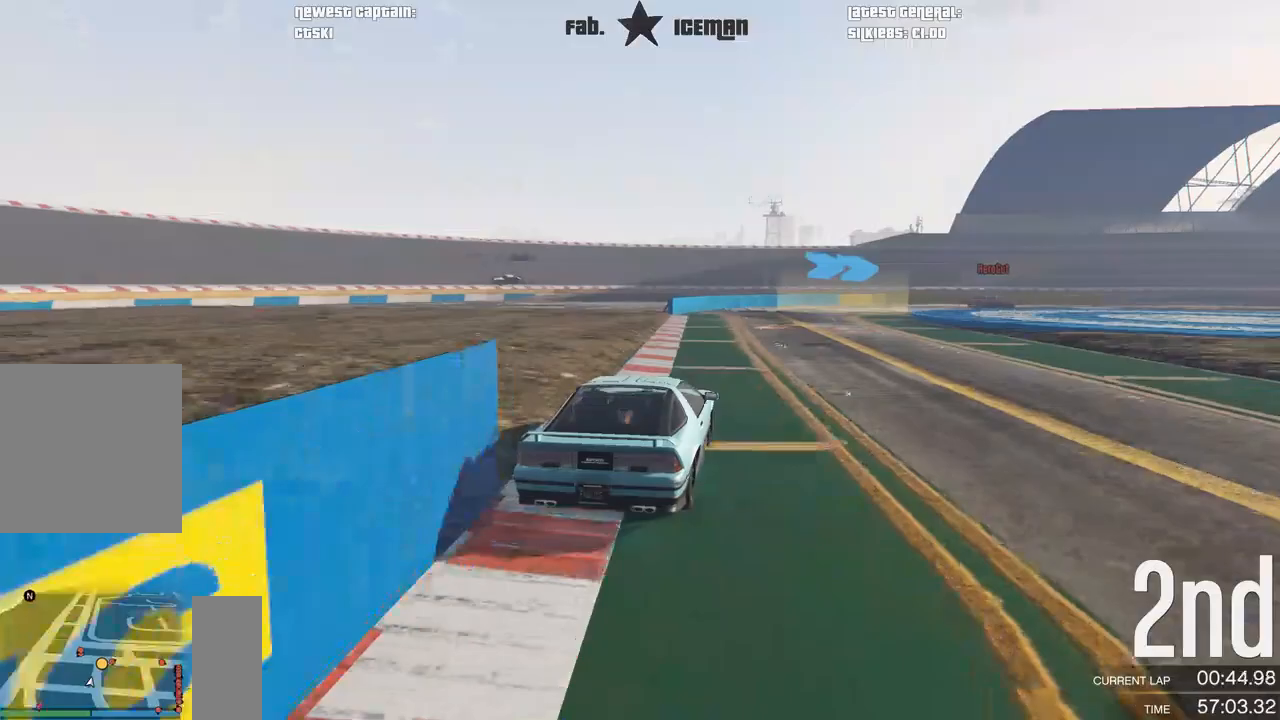
{"buttons": ["R2"], "left_stick": "right", "right_stick": "center", "events": [[104, "left_stick", "right"], [250, "left_stick", "center"], [396, "left_stick", "right"]]}
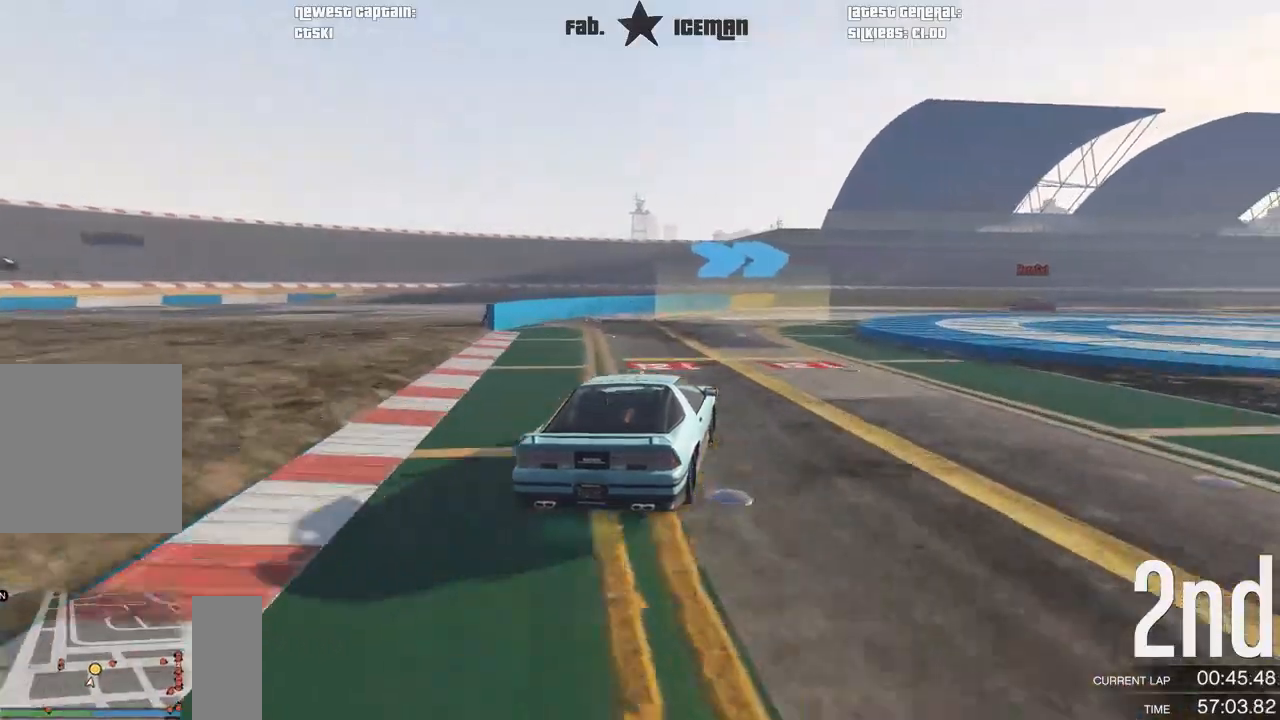
{"buttons": ["R2"], "left_stick": "right", "right_stick": "center", "events": [[62, "left_stick", "center"], [167, "left_stick", "right"], [333, "left_stick", "center"], [396, "left_stick", "right"]]}
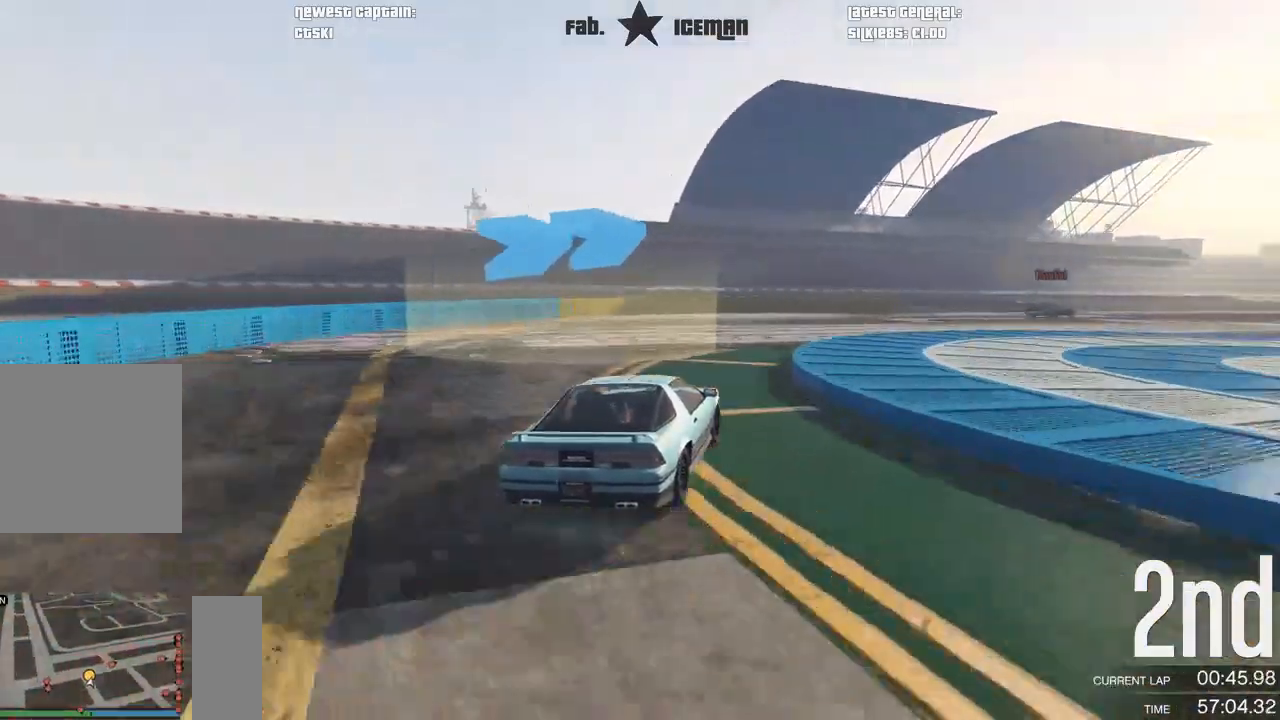
{"buttons": ["R2"], "left_stick": "right", "right_stick": "center", "events": [[62, "left_stick", "center"], [146, "left_stick", "right"], [312, "left_stick", "center"], [479, "left_stick", "right"]]}
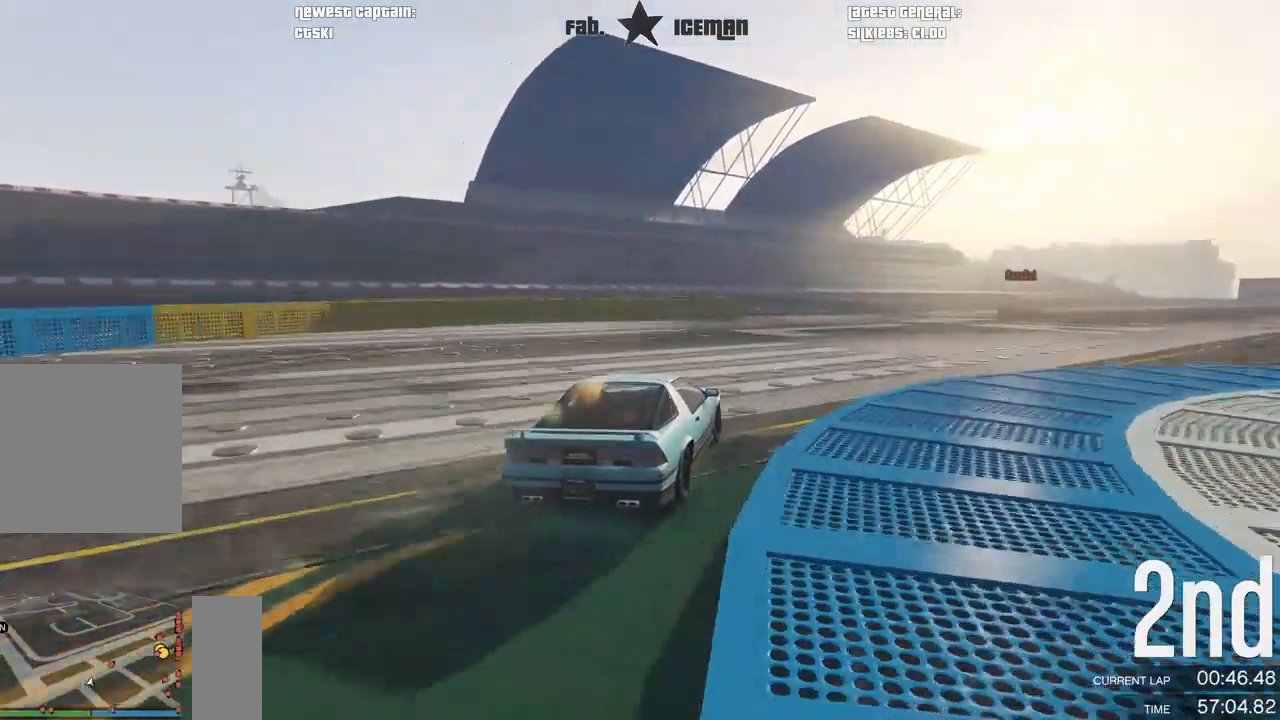
{"buttons": ["R2"], "left_stick": "center", "right_stick": "center", "events": [[125, "left_stick", "center"], [292, "left_stick", "right"], [417, "left_stick", "center"]]}
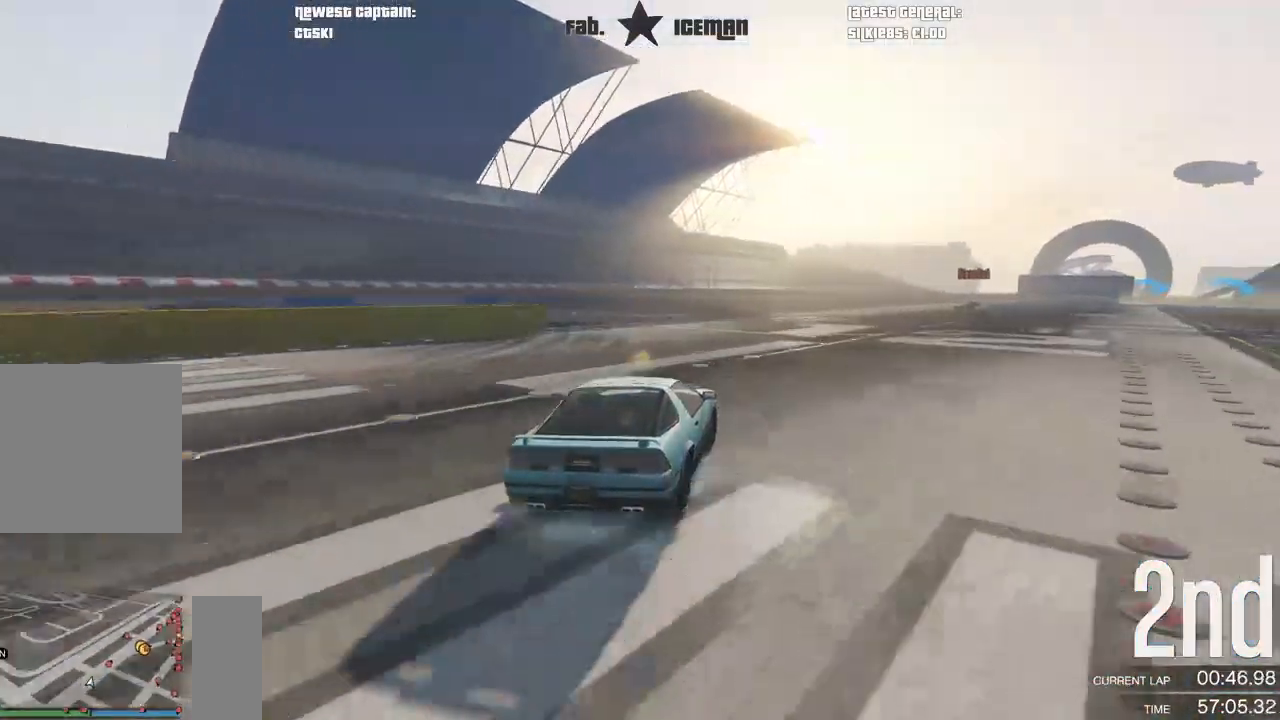
{"buttons": ["R2"], "left_stick": "center", "right_stick": "center", "events": [[83, "left_stick", "right"], [208, "left_stick", "center"], [375, "left_stick", "right"], [479, "left_stick", "center"]]}
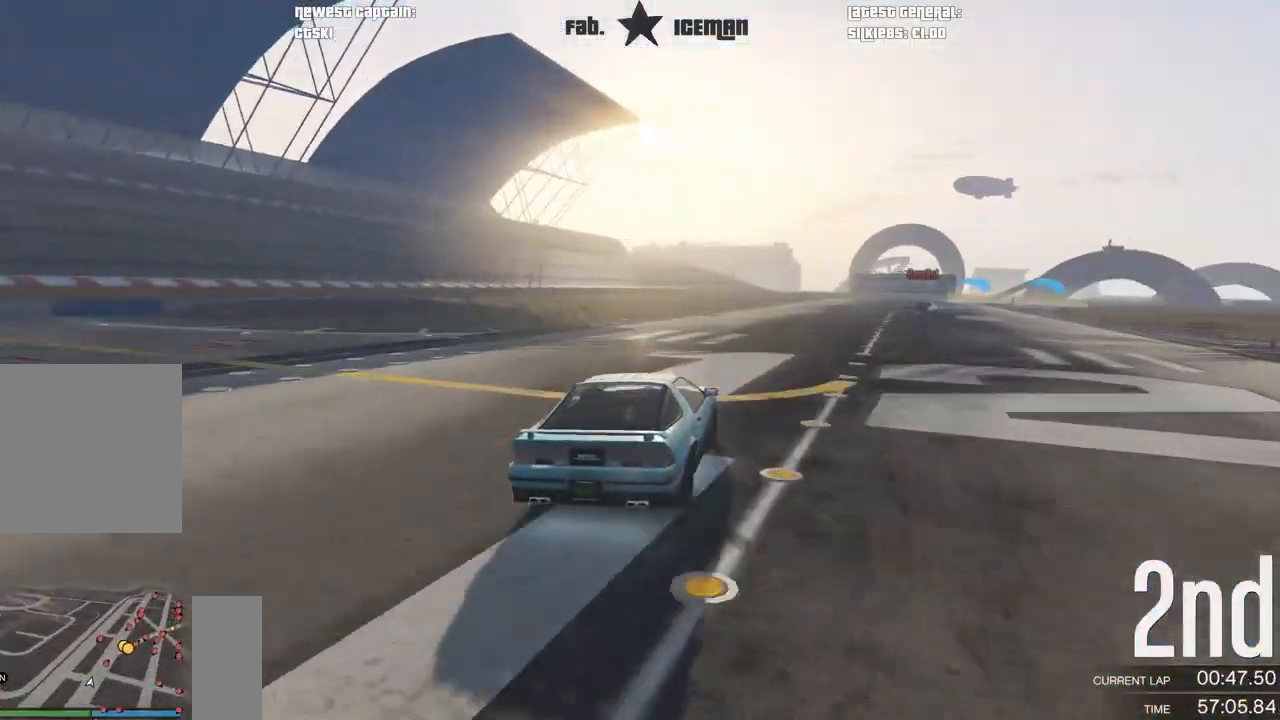
{"buttons": ["R2"], "left_stick": "right", "right_stick": "center", "events": [[146, "left_stick", "right"], [271, "left_stick", "center"], [438, "left_stick", "right"]]}
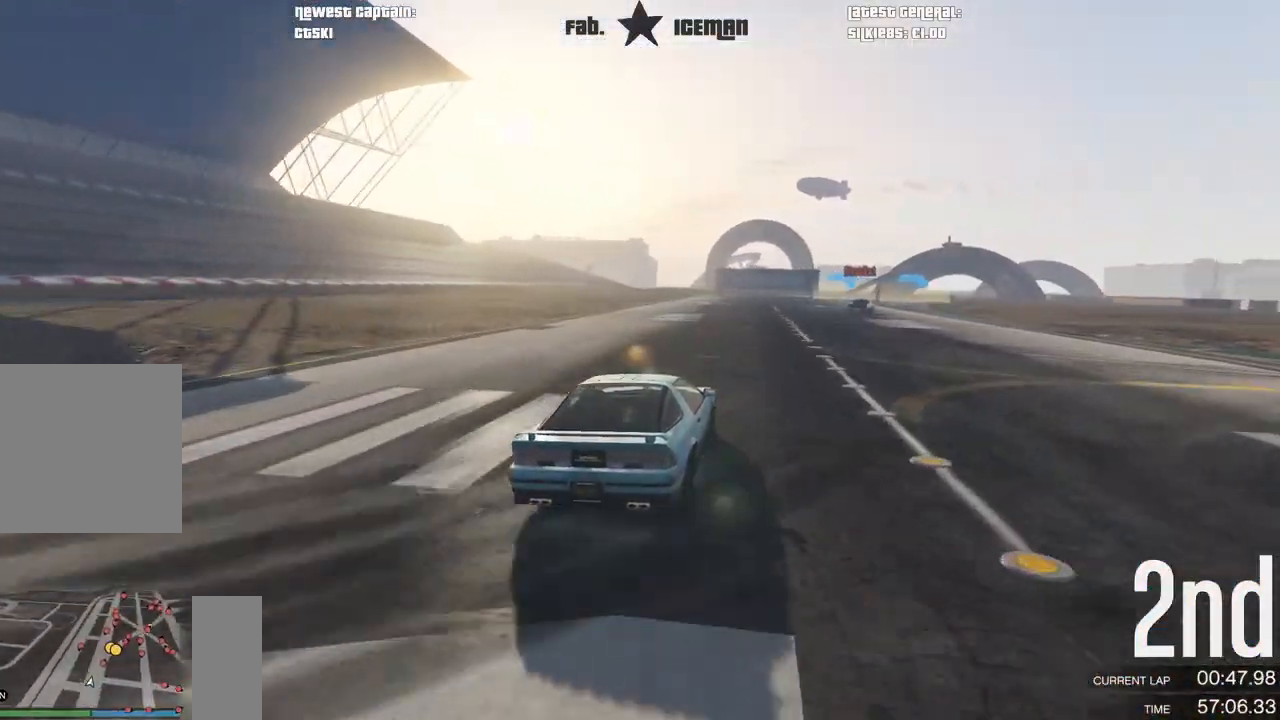
{"buttons": ["R2"], "left_stick": "center", "right_stick": "center", "events": [[62, "left_stick", "center"], [271, "left_stick", "right"], [375, "left_stick", "center"]]}
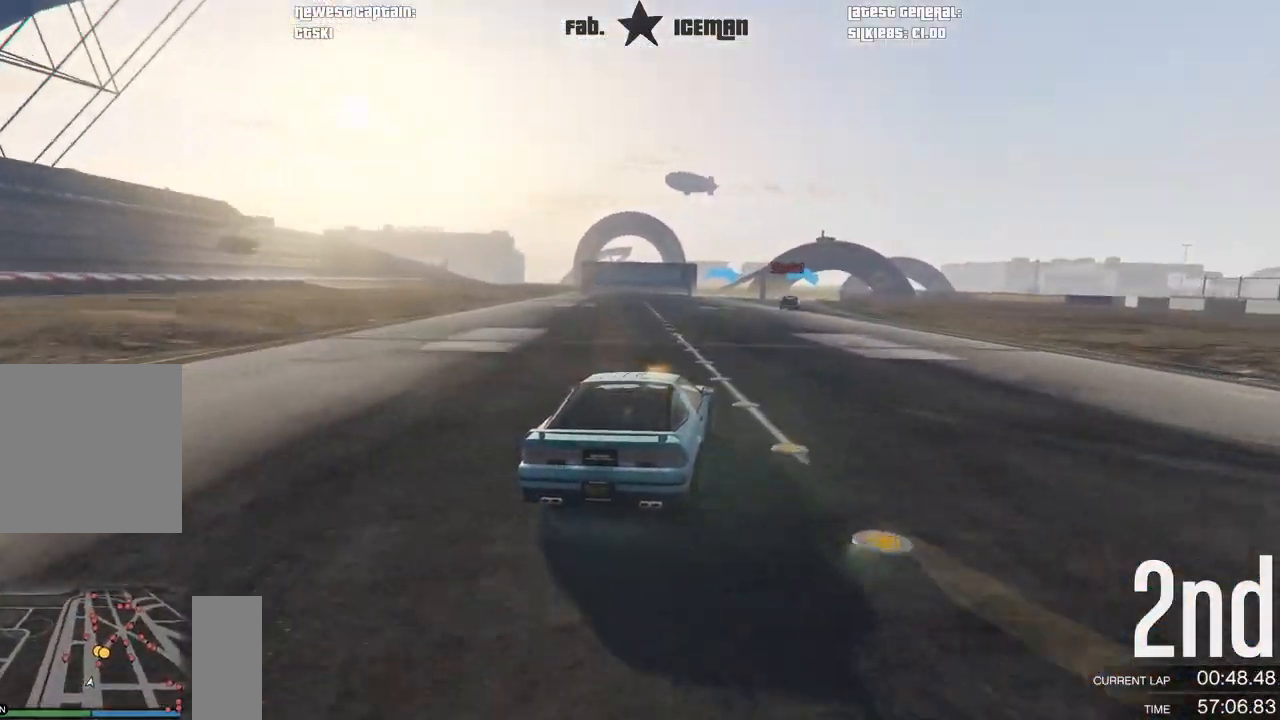
{"buttons": ["R2"], "left_stick": "center", "right_stick": "center", "events": [[292, "left_stick", "right"], [396, "left_stick", "center"]]}
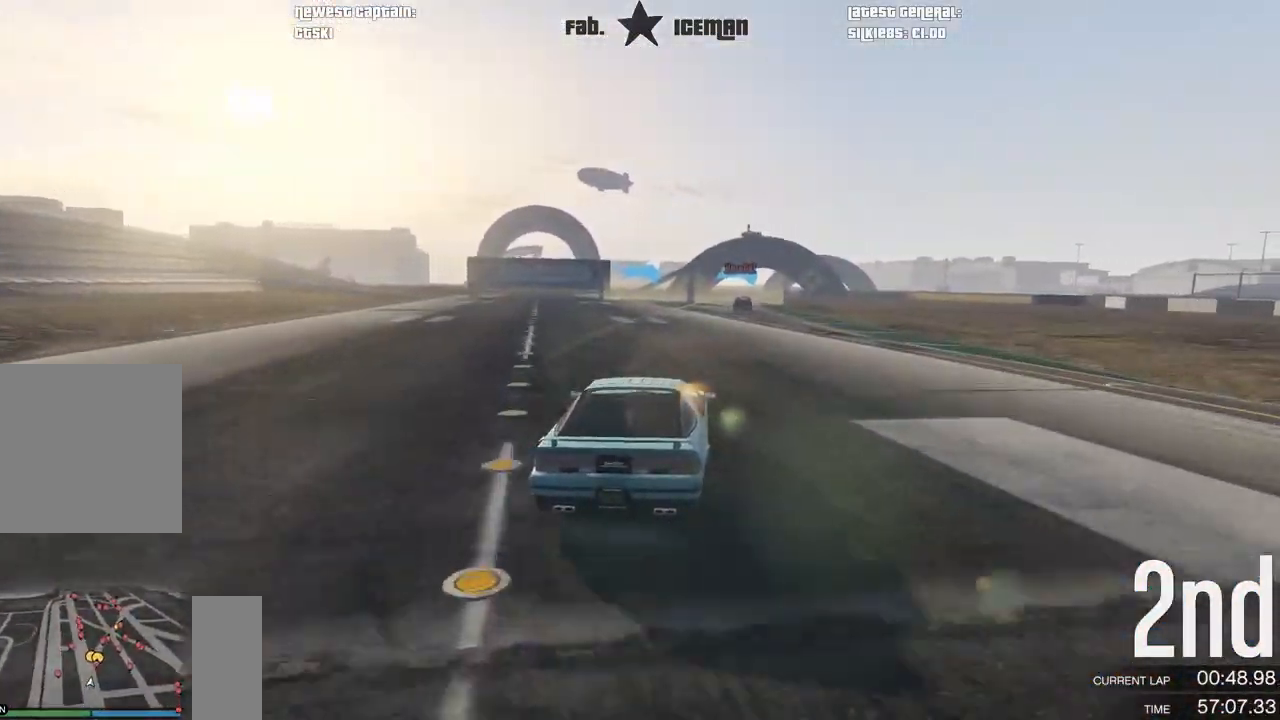
{"buttons": ["R2"], "left_stick": "center", "right_stick": "center", "events": []}
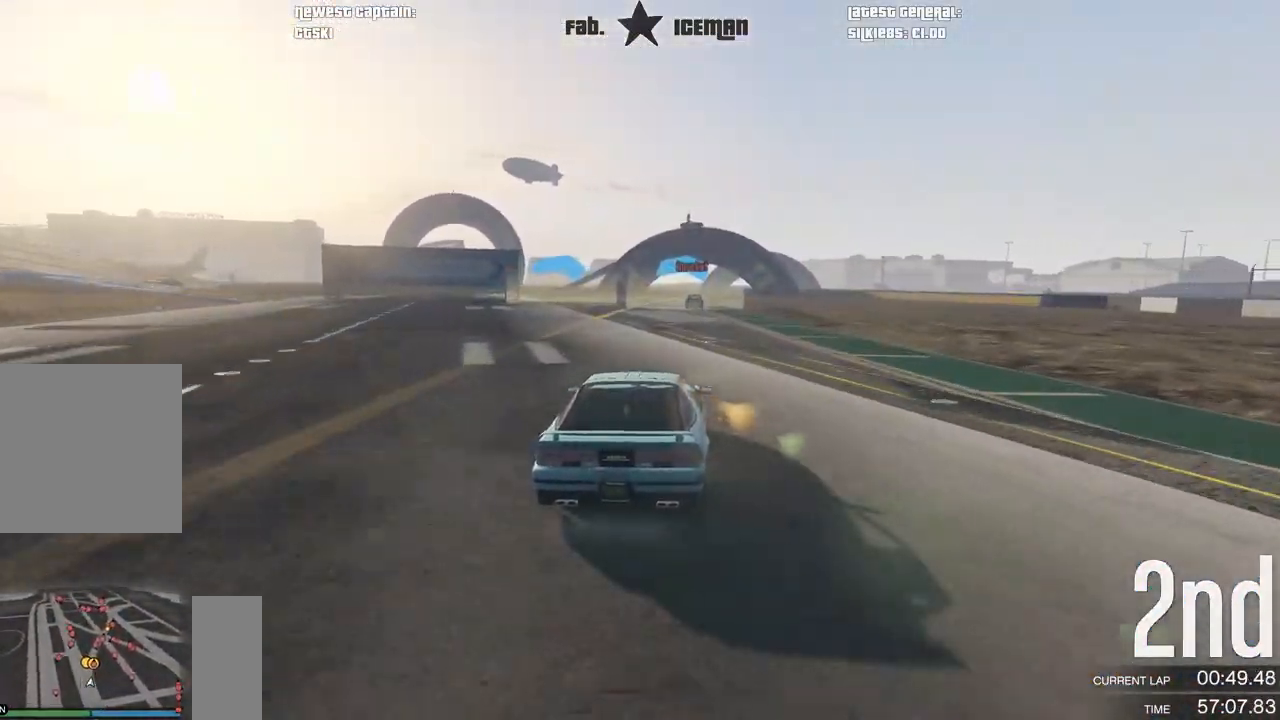
{"buttons": ["R2"], "left_stick": "center", "right_stick": "center", "events": []}
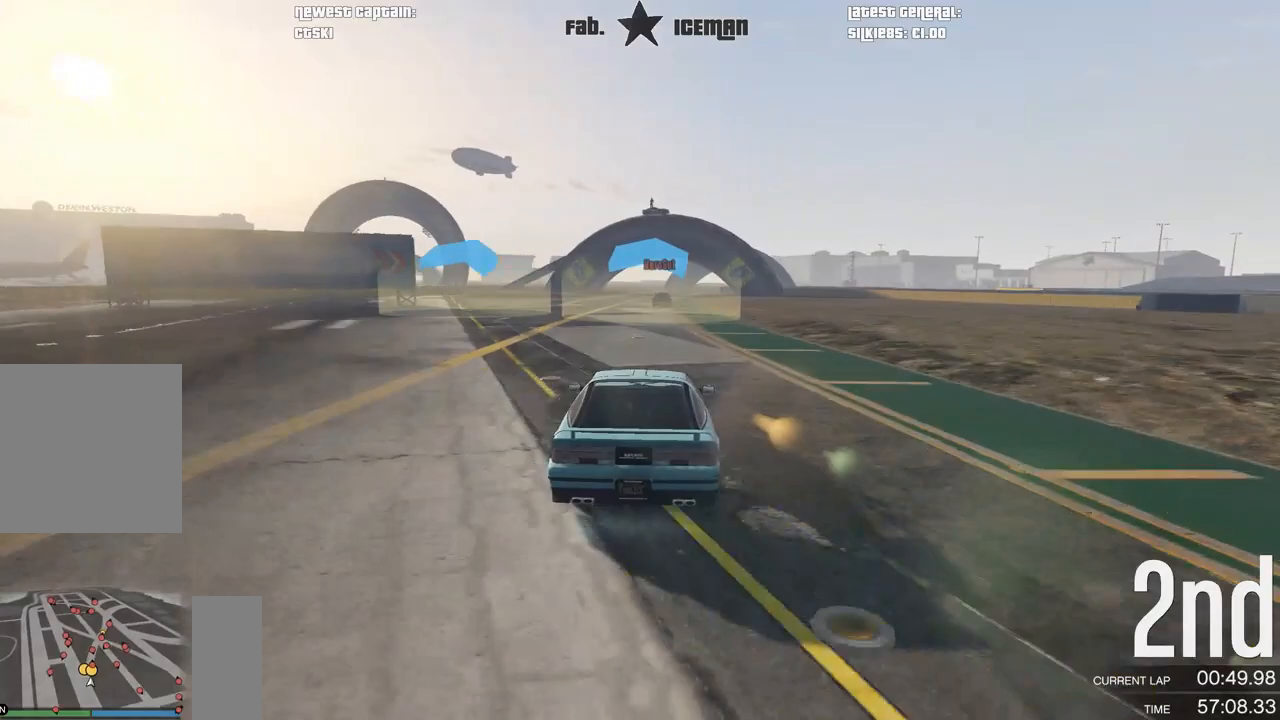
{"buttons": ["R2"], "left_stick": "center", "right_stick": "center", "events": []}
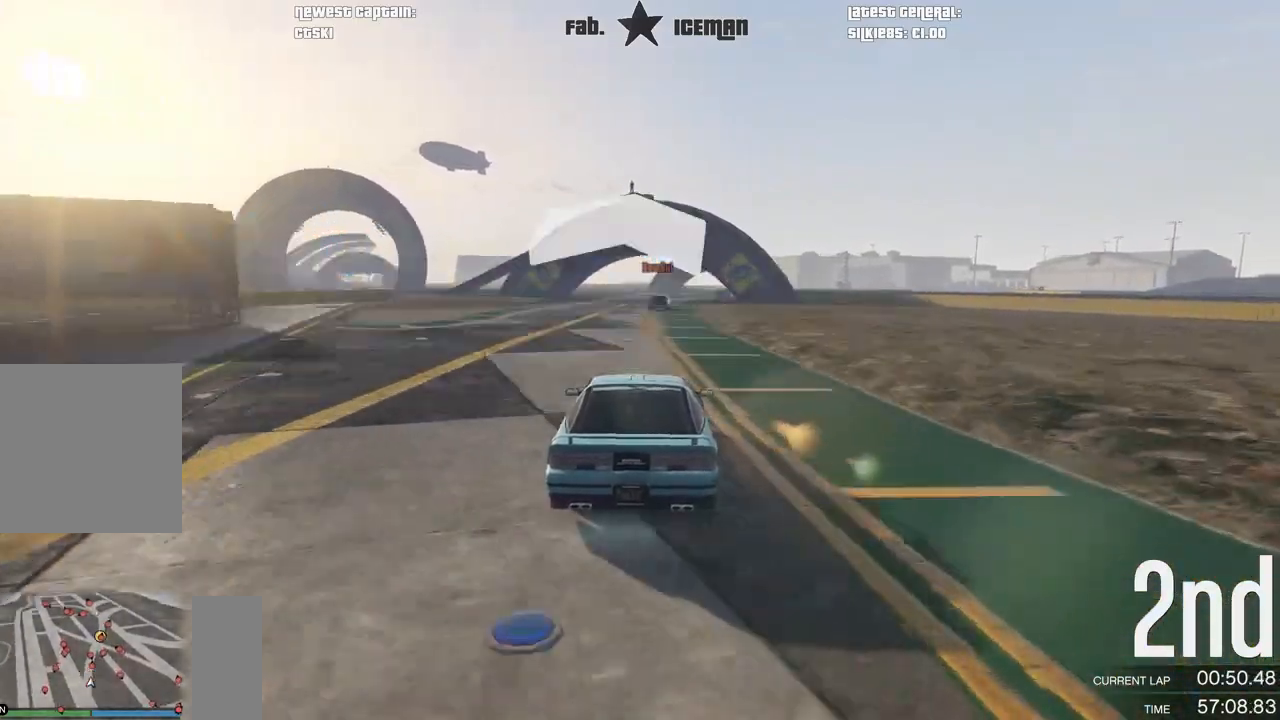
{"buttons": ["R2"], "left_stick": "center", "right_stick": "center", "events": []}
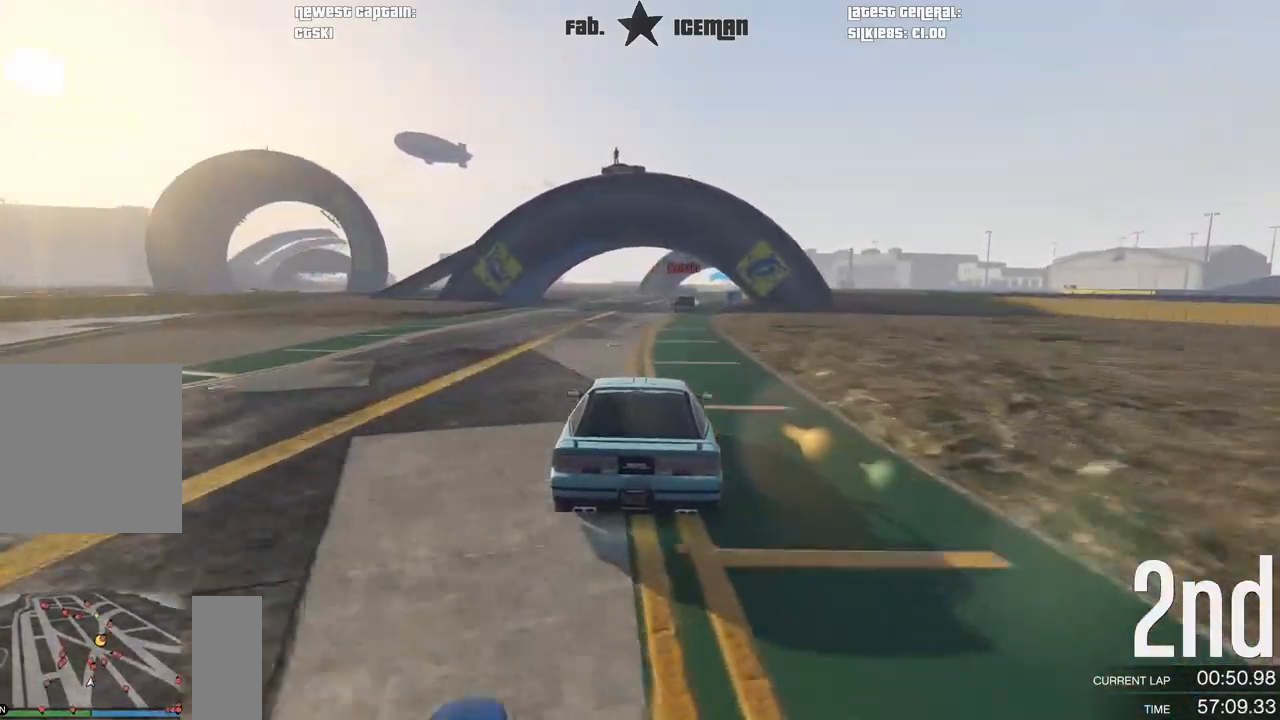
{"buttons": ["R2"], "left_stick": "center", "right_stick": "center", "events": [[250, "left_stick", "right"], [375, "left_stick", "center"]]}
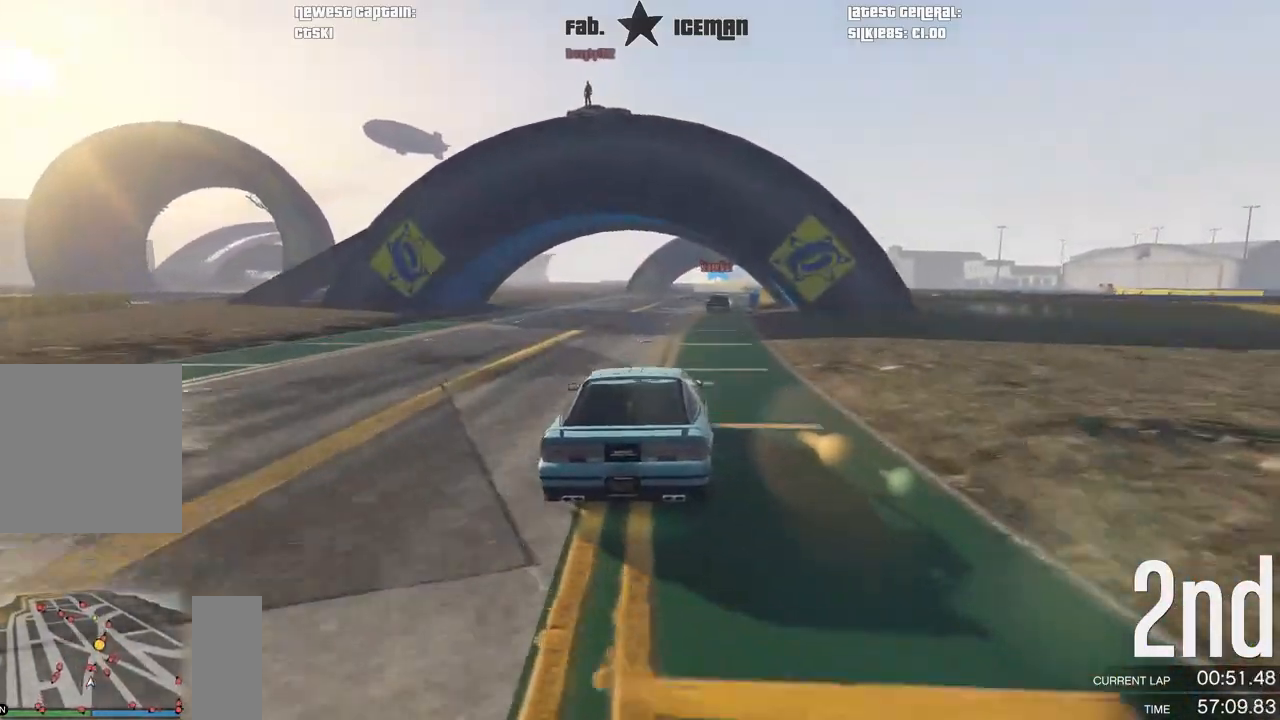
{"buttons": ["R2"], "left_stick": "center", "right_stick": "center", "events": [[396, "left_stick", "right"], [500, "left_stick", "center"]]}
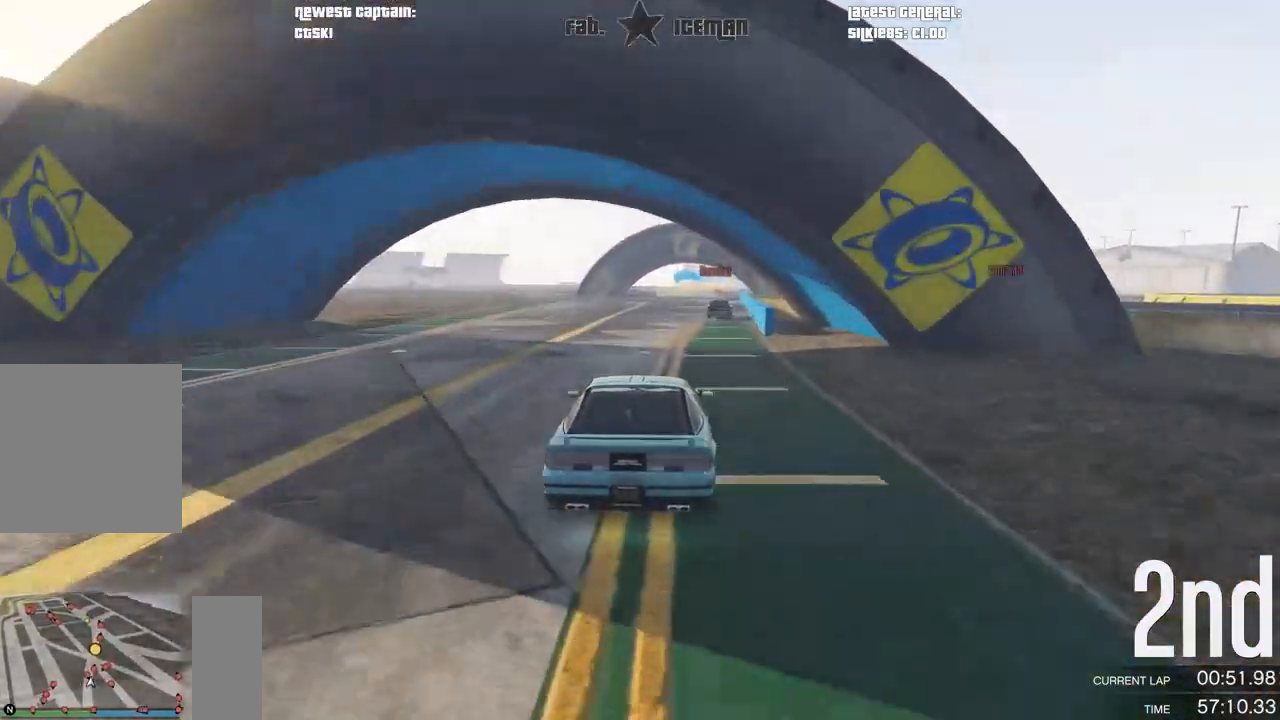
{"buttons": ["R2"], "left_stick": "center", "right_stick": "center", "events": []}
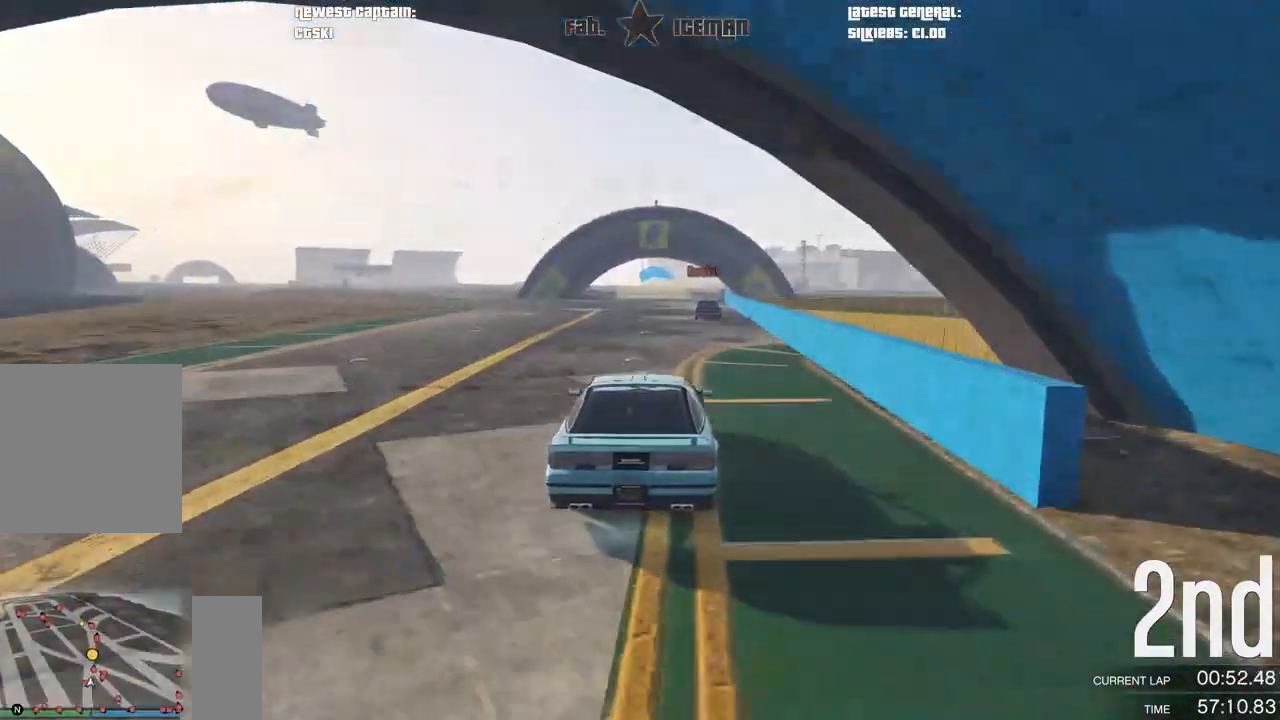
{"buttons": ["R2", "L3"], "left_stick": "center", "right_stick": "center", "events": [[250, "left_stick", "right"], [333, "left_stick", "center"], [458, "L3", "down"]]}
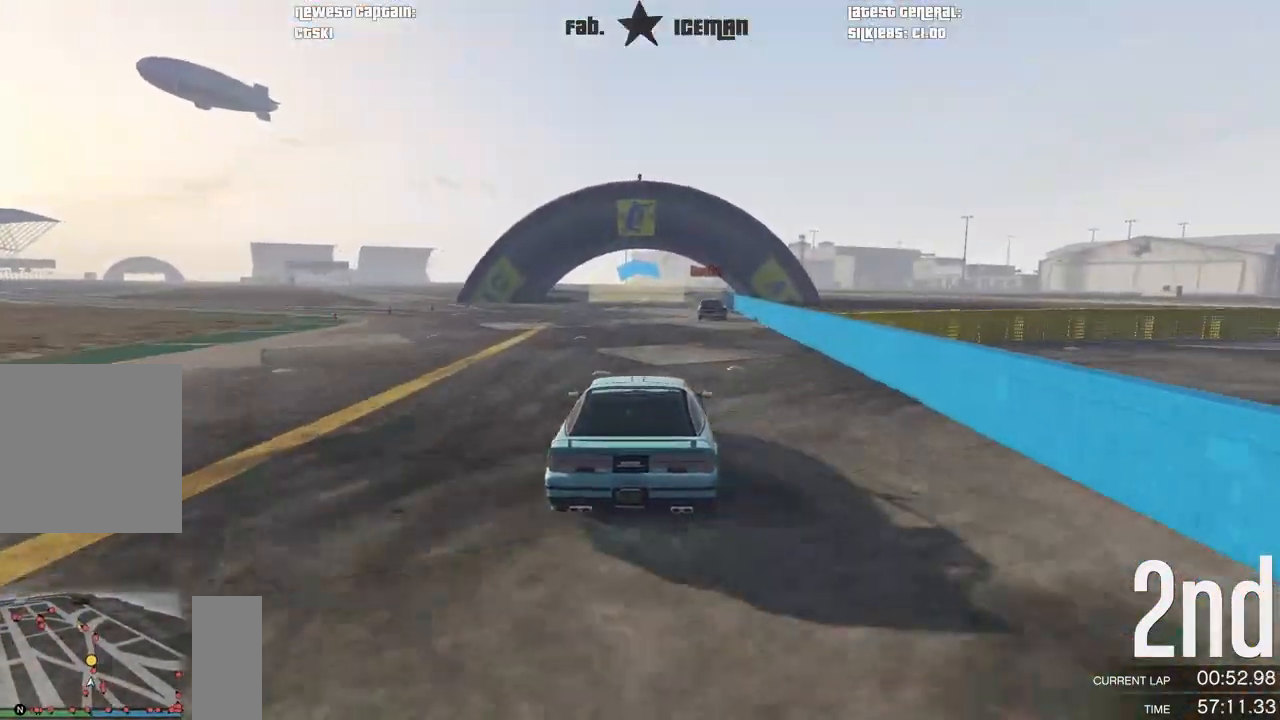
{"buttons": ["R2"], "left_stick": "center", "right_stick": "center", "events": [[21, "L3", "up"]]}
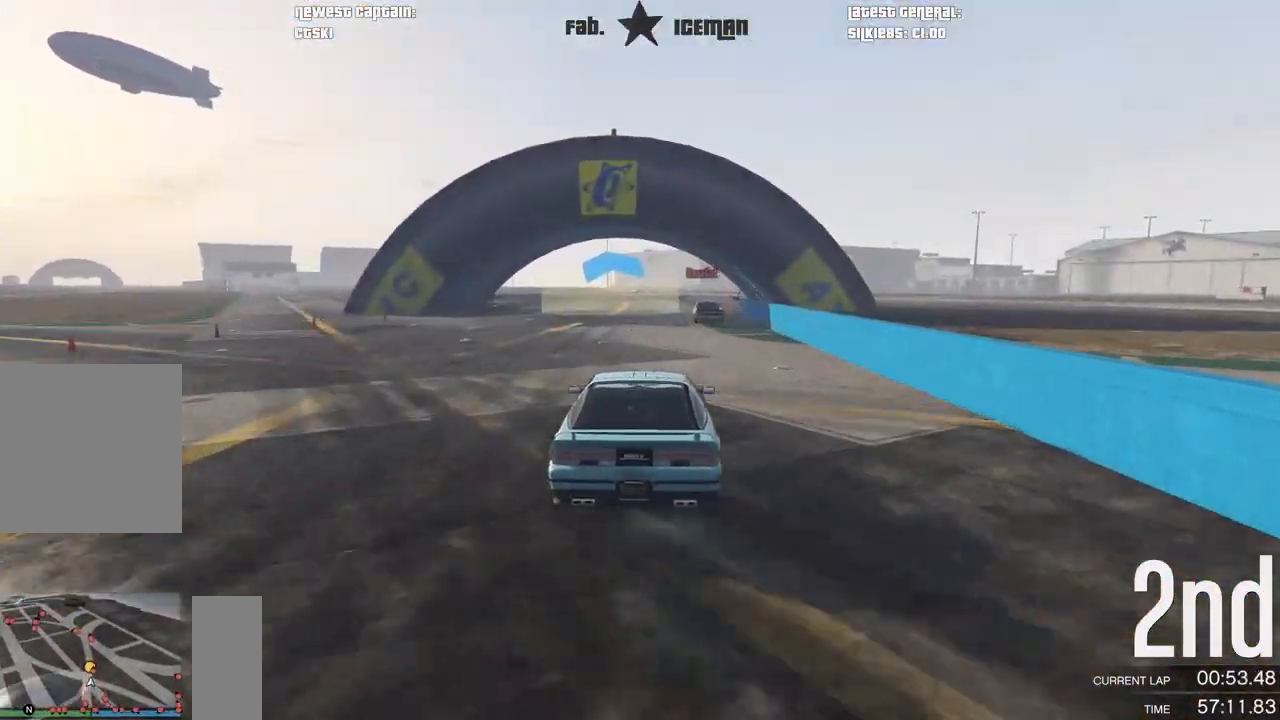
{"buttons": ["R2"], "left_stick": "center", "right_stick": "center", "events": []}
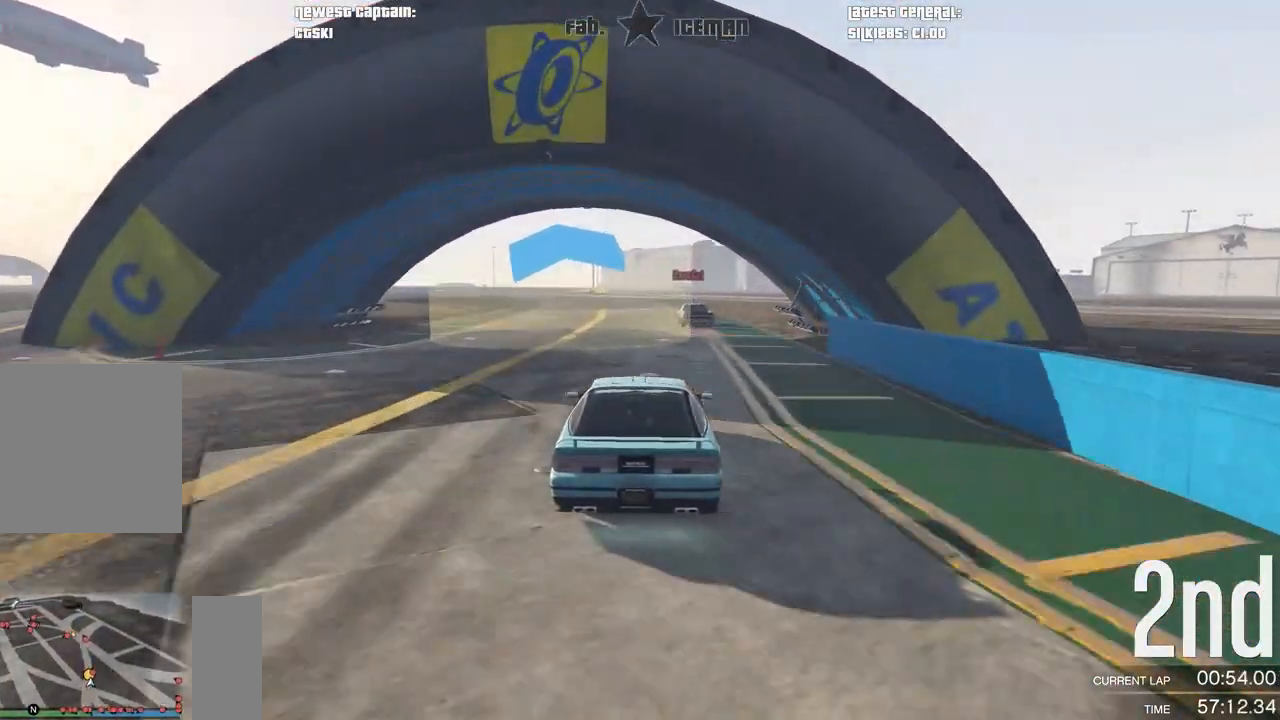
{"buttons": ["R2"], "left_stick": "center", "right_stick": "center", "events": []}